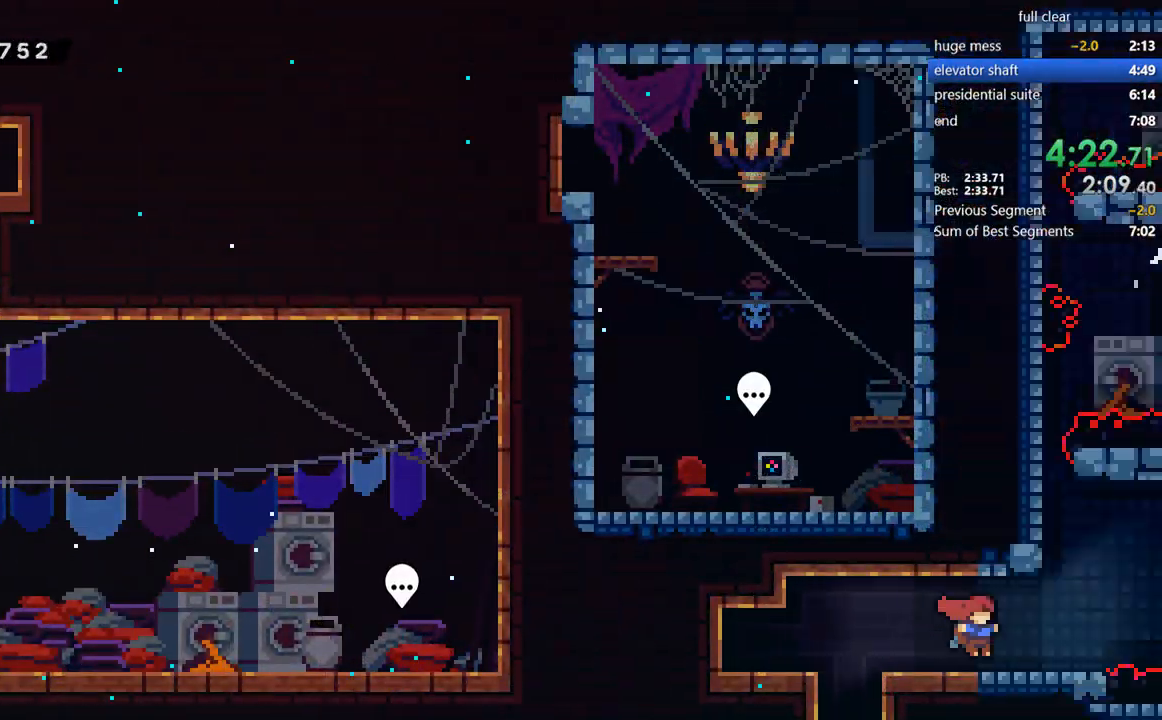
Gameplay with a controller (PlayStation layout); each line is a JSON object with the inputs held at the frame after it (dt_ms = milliseconds from this image to that frame). "events" lists button and stick changes between this image and that frame as [ms after this image, input, new state], when the widget could be followed in between. Not read: START.
{"dt_ms": 500, "buttons": ["DPAD_RIGHT"], "left_stick": "center", "right_stick": "center"}
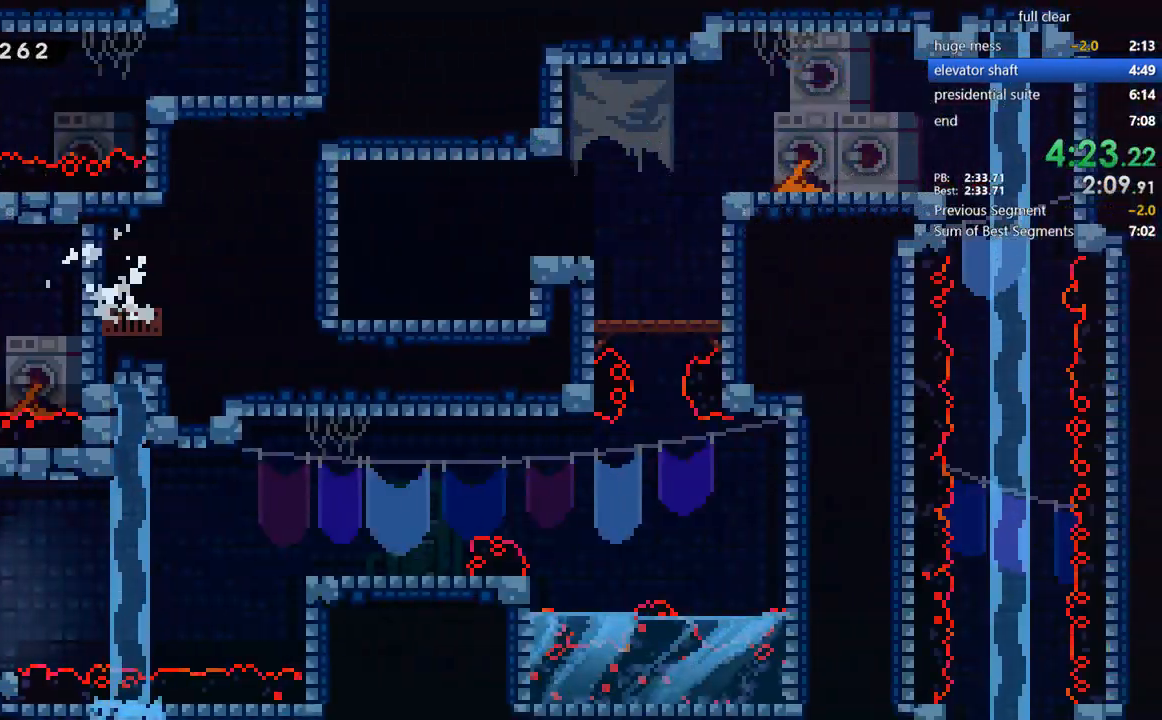
{"dt_ms": 500, "buttons": ["CROSS", "DPAD_LEFT"], "left_stick": "center", "right_stick": "center"}
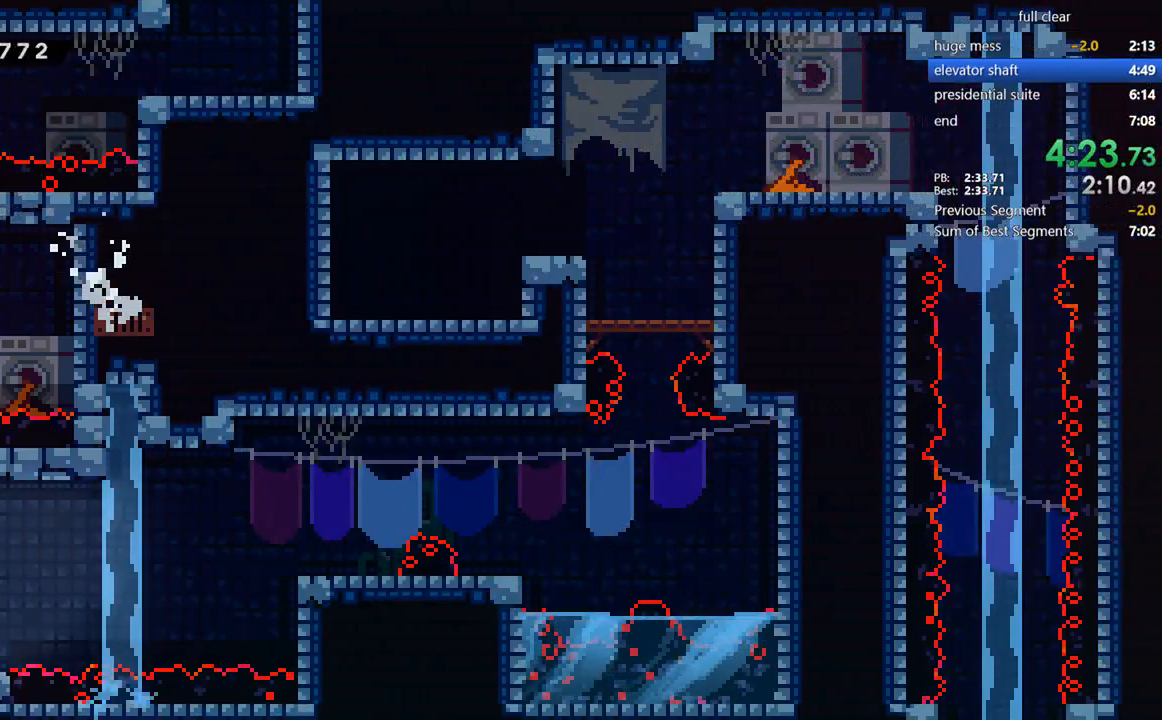
{"dt_ms": 1000, "buttons": ["R2", "DPAD_LEFT"], "left_stick": "center", "right_stick": "center", "events": [[33, "CROSS", "up"], [67, "CROSS", "down"], [67, "R2", "down"], [200, "CROSS", "up"], [267, "CROSS", "down"], [367, "CROSS", "up"], [400, "CROSS", "down"], [500, "CROSS", "up"], [533, "DPAD_LEFT", "up"], [533, "R2", "up"], [600, "CROSS", "down"], [800, "DPAD_LEFT", "down"], [967, "CROSS", "up"], [1000, "R2", "down"]]}
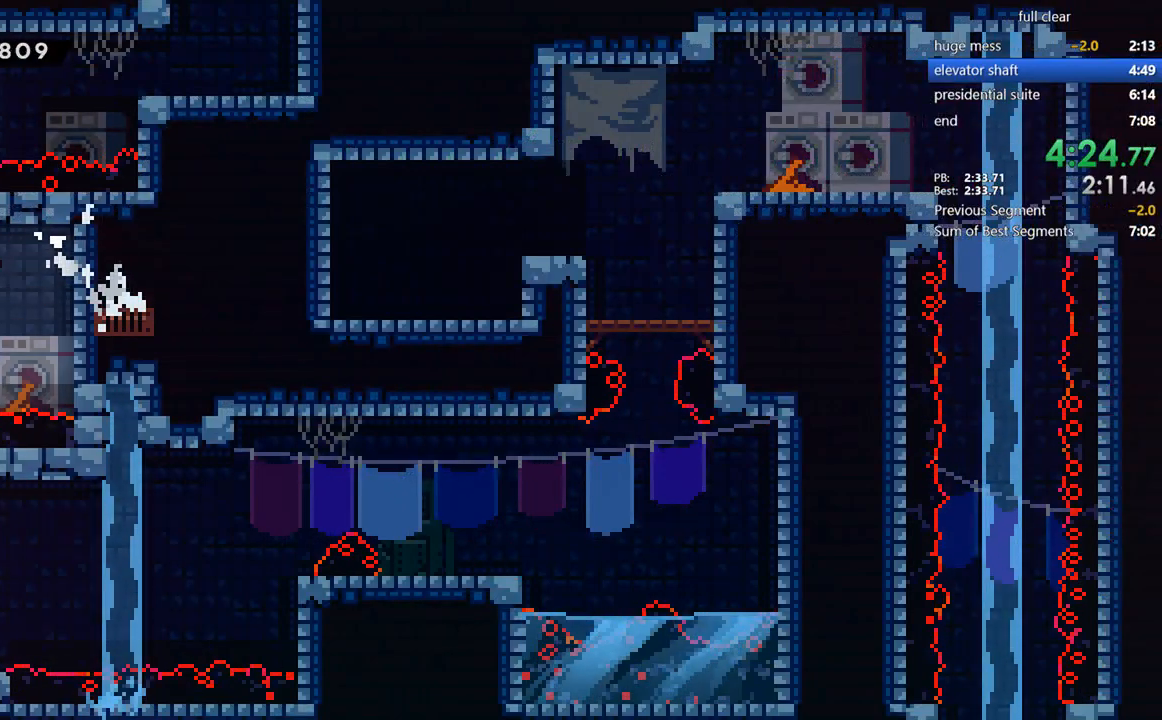
{"dt_ms": 500, "buttons": ["CROSS", "DPAD_RIGHT"], "left_stick": "center", "right_stick": "center", "events": [[33, "CROSS", "down"], [133, "CROSS", "up"], [167, "CROSS", "down"], [333, "CROSS", "up"], [333, "R2", "up"], [367, "CROSS", "down"], [367, "DPAD_LEFT", "up"], [367, "DPAD_UP", "down"], [400, "DPAD_RIGHT", "down"], [400, "DPAD_UP", "up"]]}
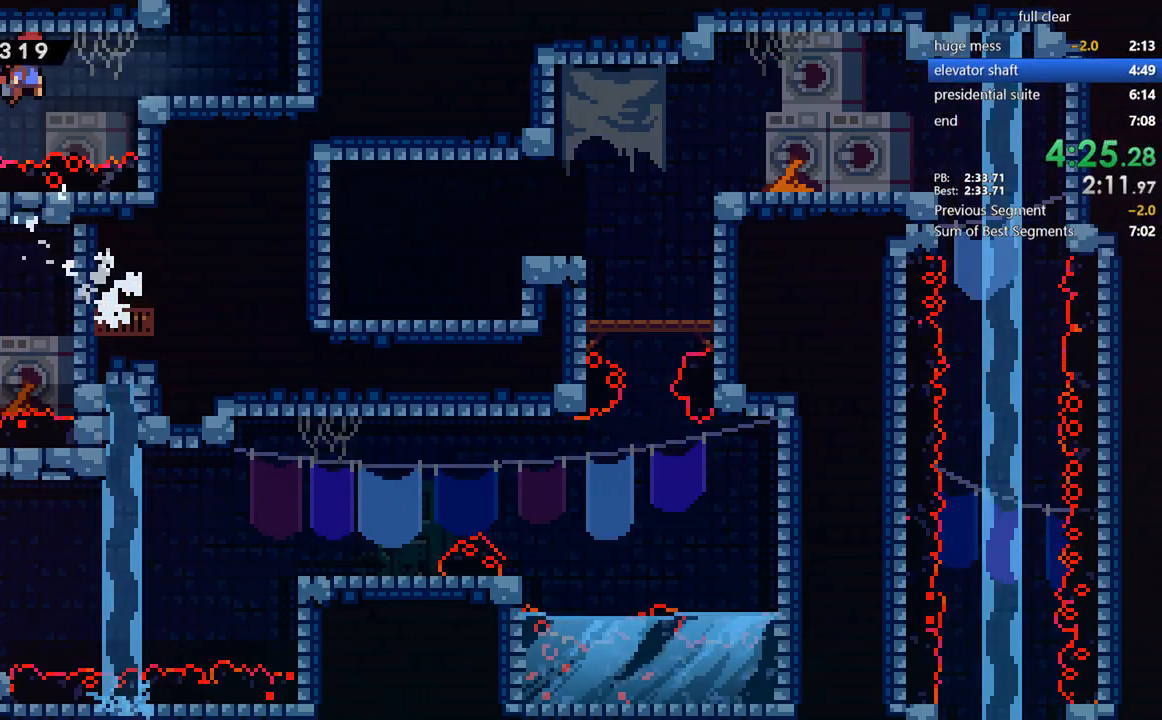
{"dt_ms": 500, "buttons": ["CROSS", "R2", "DPAD_RIGHT"], "left_stick": "center", "right_stick": "center", "events": [[33, "CROSS", "up"], [33, "SQUARE", "down"], [167, "R2", "down"], [167, "SQUARE", "up"], [200, "CROSS", "down"]]}
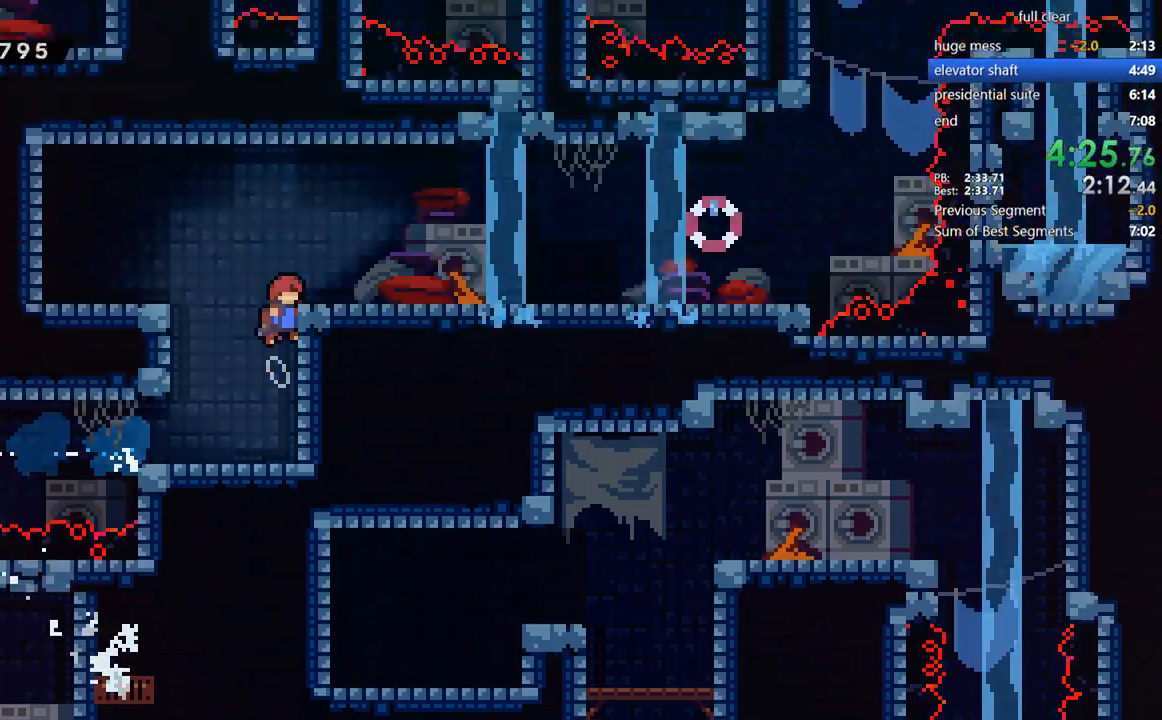
{"dt_ms": 500, "buttons": ["R2", "DPAD_RIGHT"], "left_stick": "center", "right_stick": "center", "events": [[100, "CROSS", "up"]]}
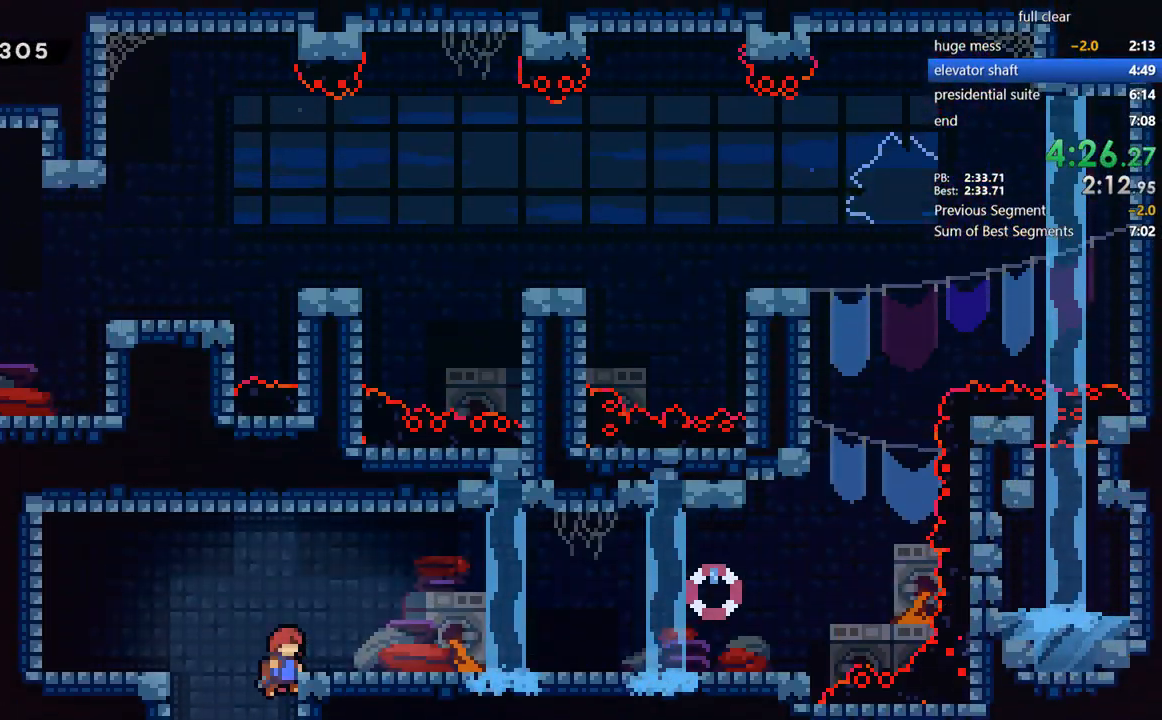
{"dt_ms": 500, "buttons": ["DPAD_RIGHT"], "left_stick": "center", "right_stick": "center", "events": [[100, "CROSS", "down"], [167, "DPAD_DOWN", "down"], [200, "R2", "up"], [200, "SQUARE", "down"], [233, "CROSS", "up"], [300, "SQUARE", "up"], [367, "CROSS", "down"], [400, "CROSS", "up"], [500, "DPAD_DOWN", "up"]]}
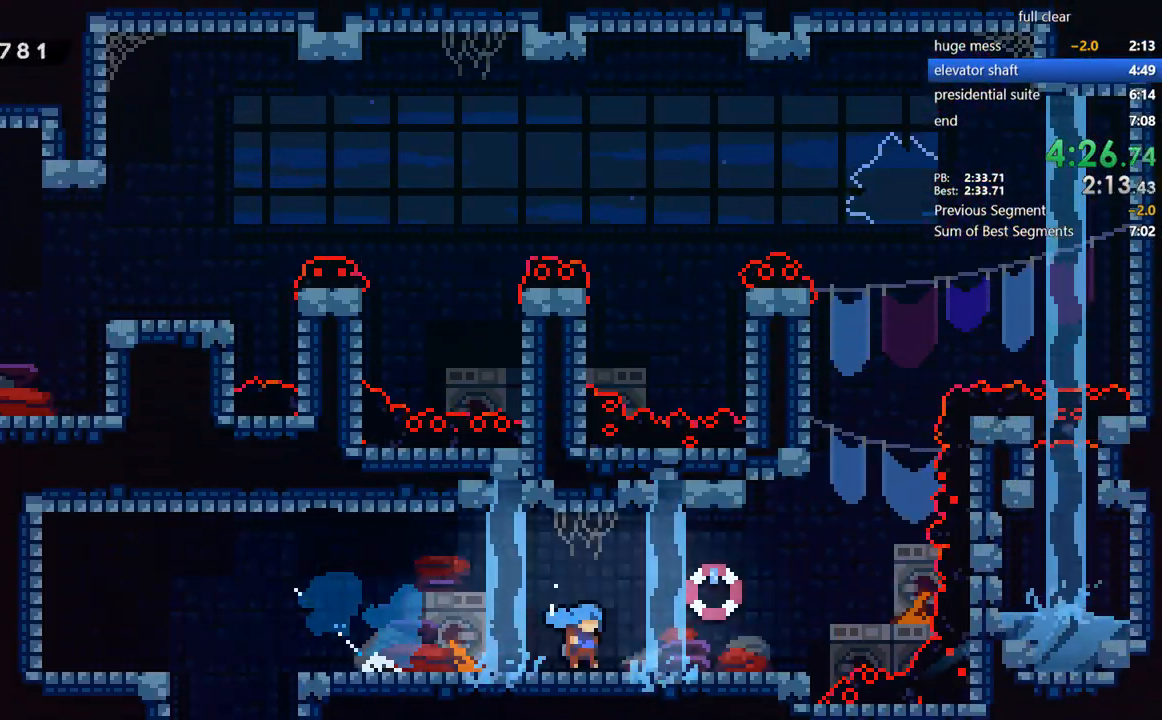
{"dt_ms": 500, "buttons": ["CROSS", "R2", "DPAD_LEFT"], "left_stick": "center", "right_stick": "center", "events": [[67, "CROSS", "down"], [200, "CROSS", "up"], [233, "DPAD_RIGHT", "up"], [233, "DPAD_UP", "down"], [233, "SQUARE", "down"], [400, "SQUARE", "up"], [467, "DPAD_LEFT", "down"], [467, "DPAD_UP", "up"], [467, "R2", "down"], [500, "CROSS", "down"]]}
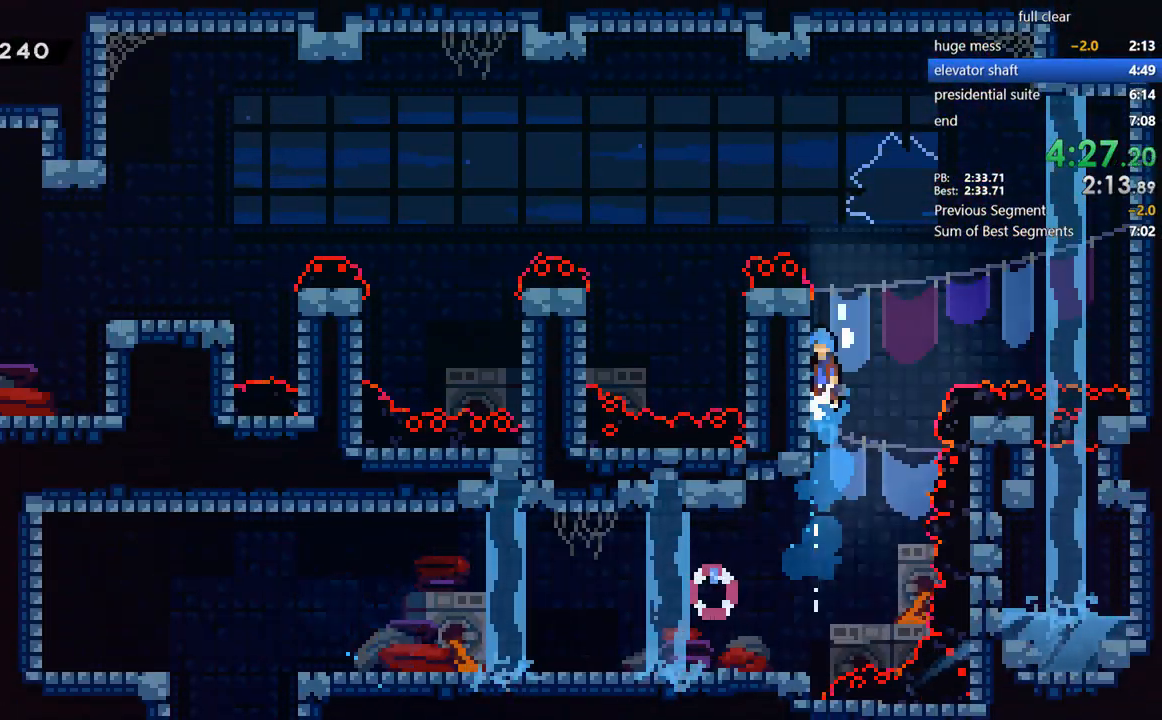
{"dt_ms": 500, "buttons": ["SQUARE", "DPAD_DOWN", "DPAD_LEFT"], "left_stick": "center", "right_stick": "center", "events": [[100, "CROSS", "up"], [167, "CROSS", "down"], [300, "CROSS", "up"], [333, "R2", "up"], [433, "DPAD_DOWN", "down"], [467, "SQUARE", "down"]]}
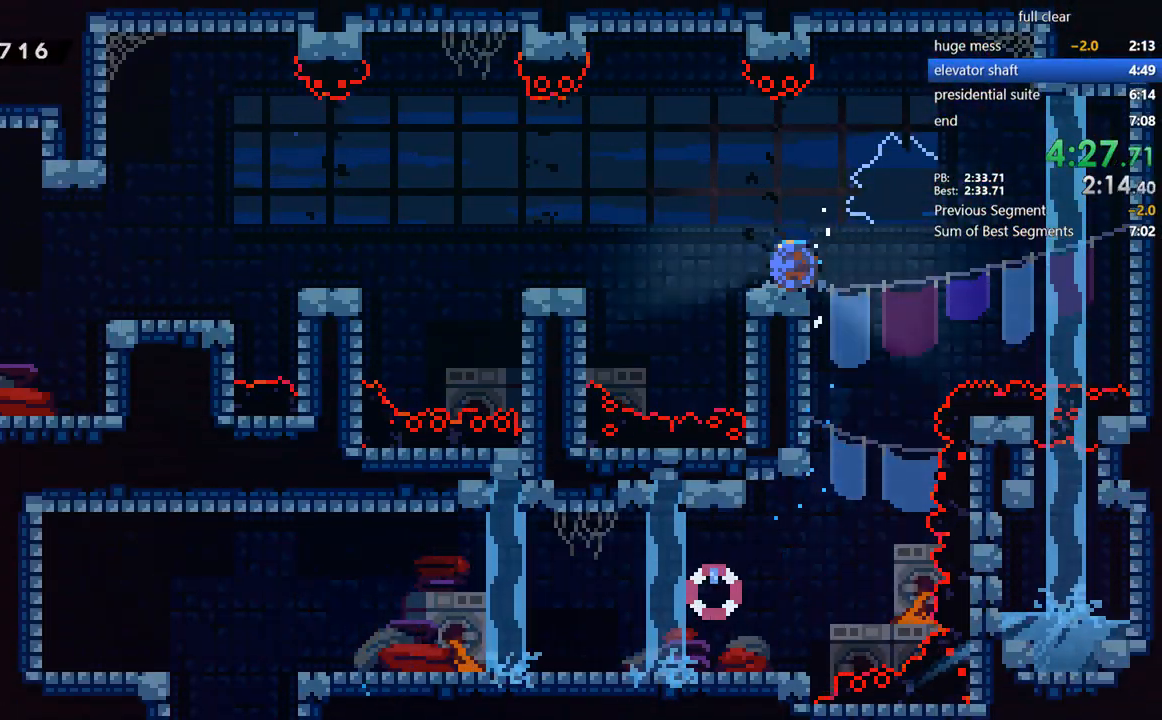
{"dt_ms": 500, "buttons": ["SQUARE", "DPAD_DOWN", "DPAD_LEFT"], "left_stick": "center", "right_stick": "center", "events": [[67, "CROSS", "down"], [133, "SQUARE", "up"], [267, "CROSS", "up"], [467, "SQUARE", "down"]]}
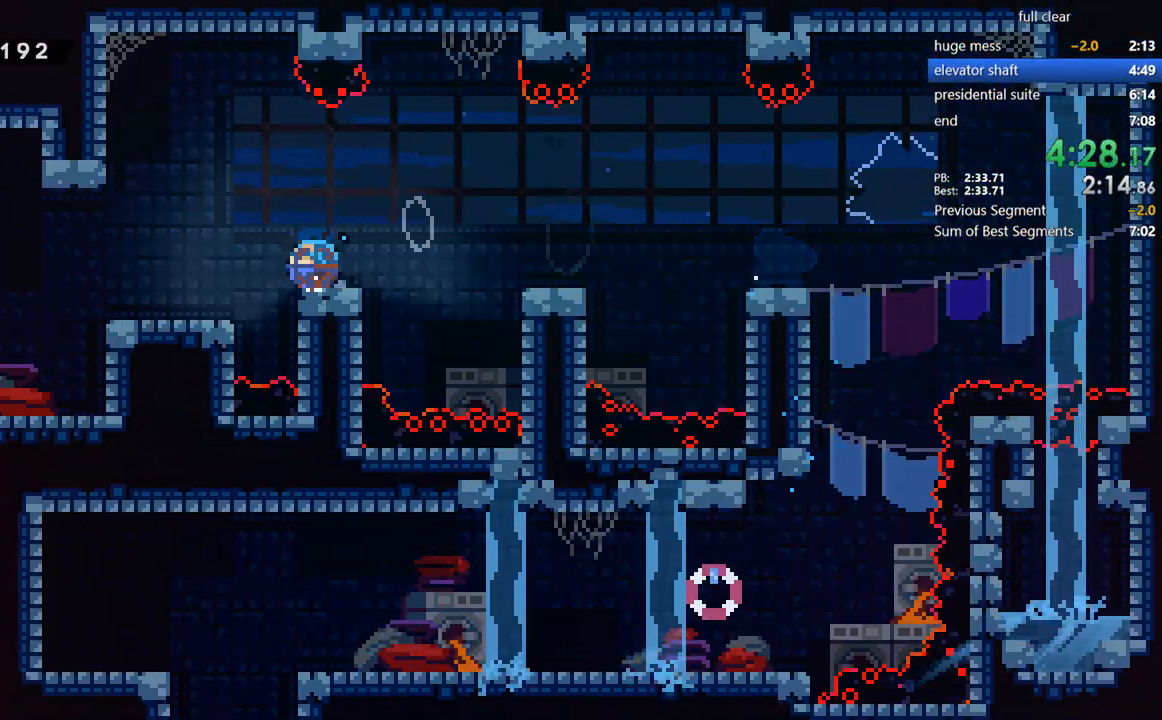
{"dt_ms": 500, "buttons": [], "left_stick": "center", "right_stick": "center", "events": [[67, "CROSS", "down"], [67, "SQUARE", "up"], [100, "CROSS", "up"], [267, "DPAD_DOWN", "up"], [467, "DPAD_LEFT", "up"]]}
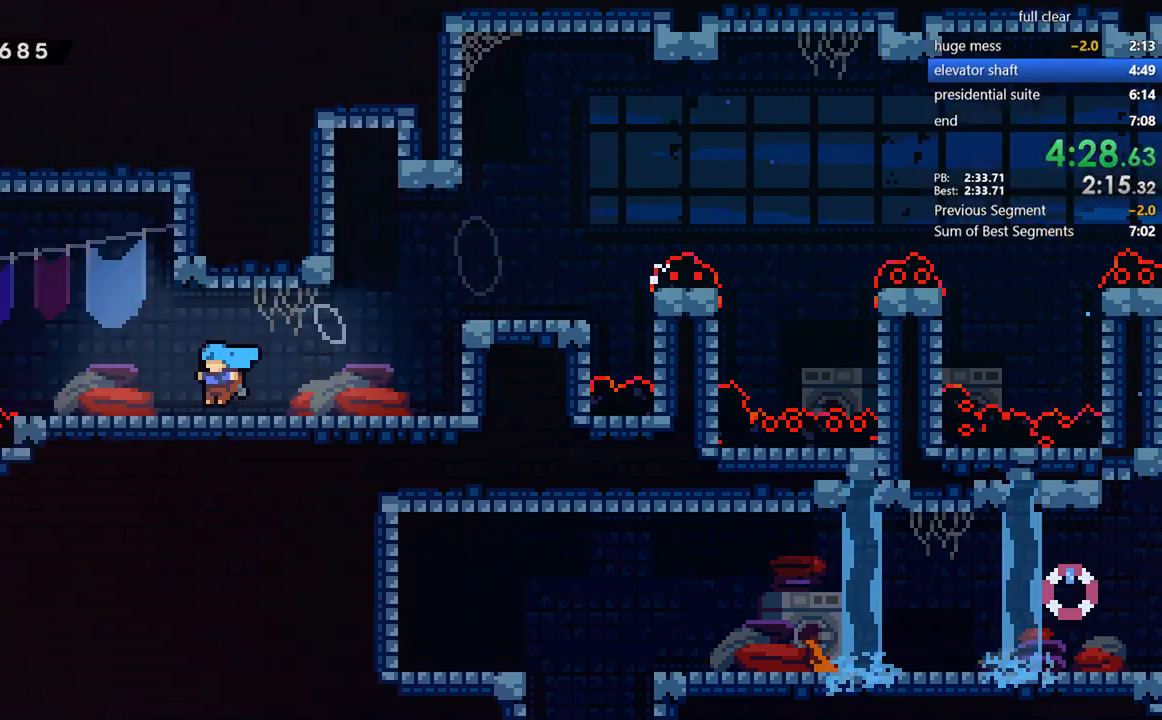
{"dt_ms": 500, "buttons": [], "left_stick": "center", "right_stick": "center", "events": []}
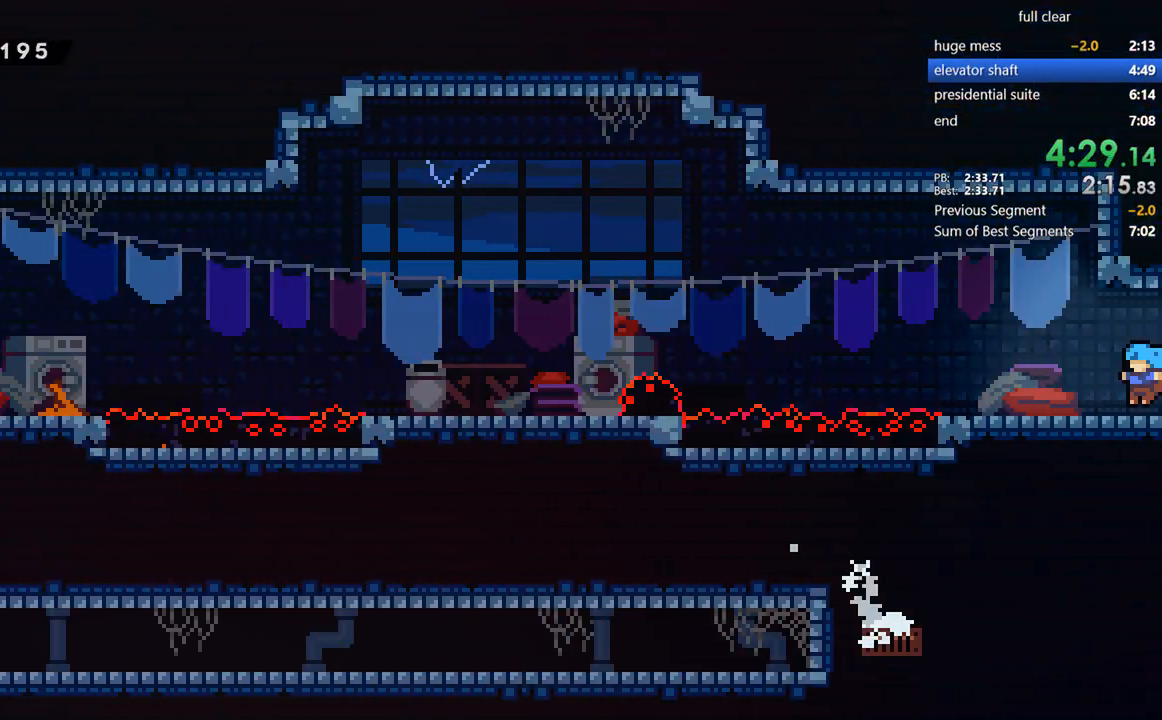
{"dt_ms": 500, "buttons": ["DPAD_DOWN", "DPAD_LEFT"], "left_stick": "center", "right_stick": "center", "events": [[367, "DPAD_DOWN", "down"], [367, "DPAD_LEFT", "down"], [367, "SQUARE", "down"], [467, "SQUARE", "up"]]}
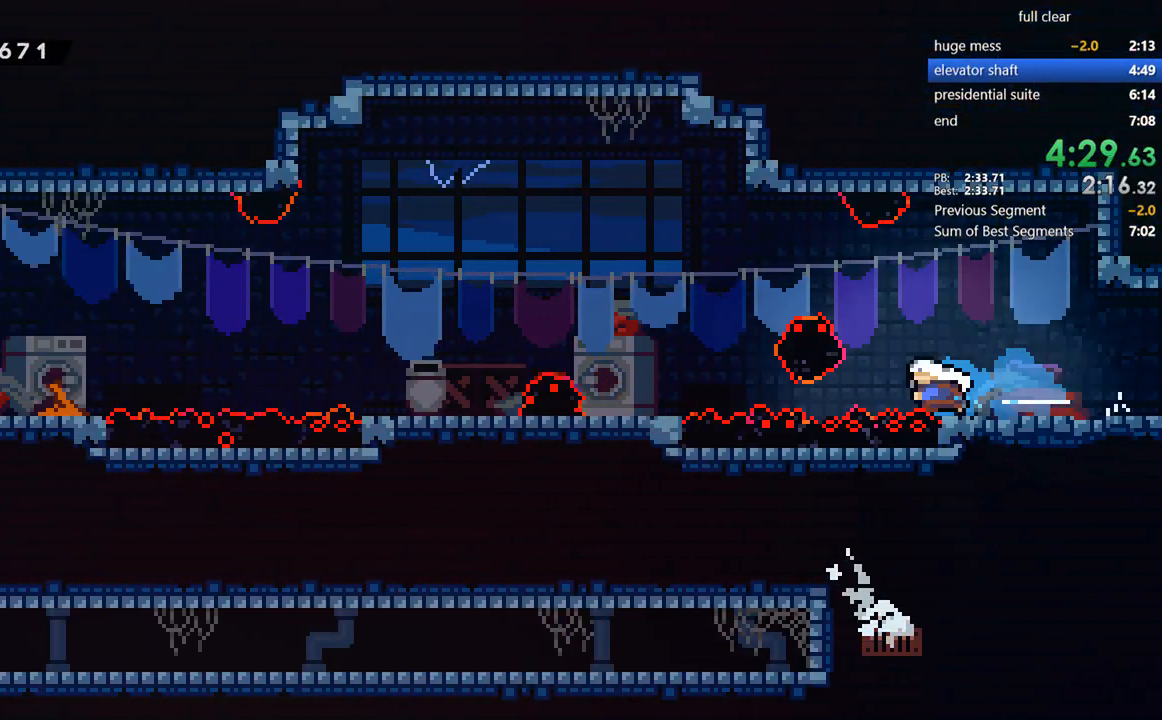
{"dt_ms": 500, "buttons": ["CROSS", "DPAD_DOWN", "DPAD_LEFT"], "left_stick": "center", "right_stick": "center", "events": [[67, "CROSS", "down"], [167, "CROSS", "up"], [233, "SQUARE", "down"], [367, "SQUARE", "up"], [433, "CROSS", "down"]]}
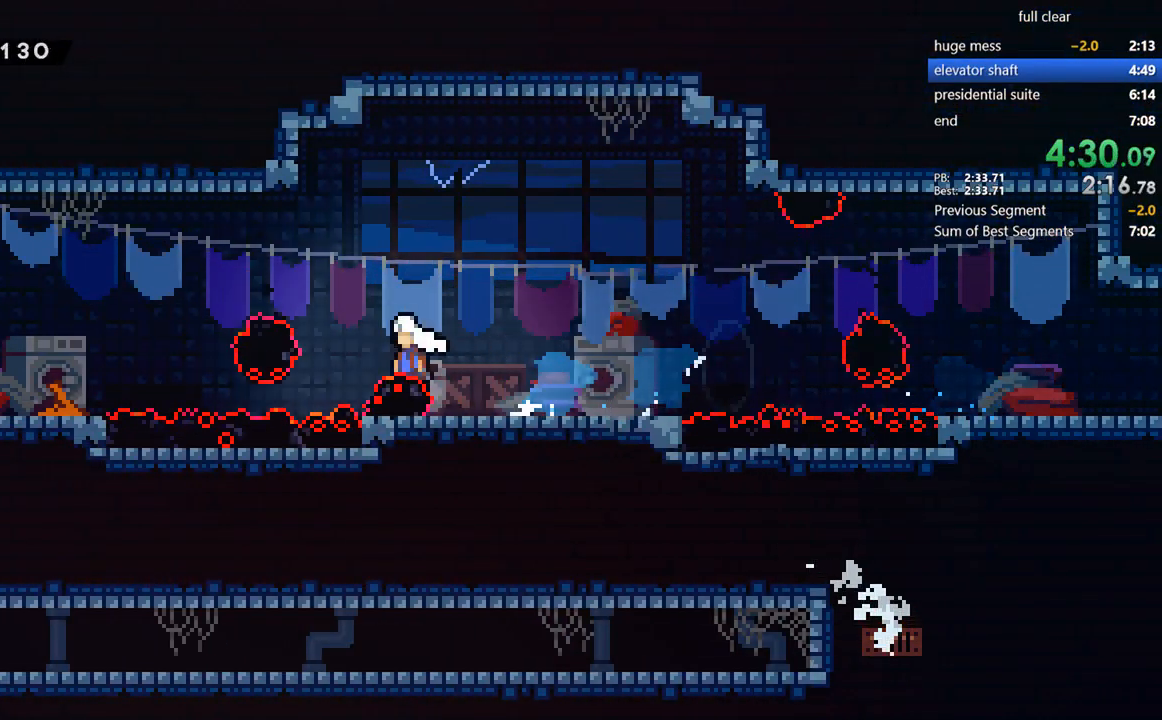
{"dt_ms": 500, "buttons": ["DPAD_DOWN", "DPAD_LEFT"], "left_stick": "center", "right_stick": "center", "events": [[233, "CROSS", "up"], [267, "SQUARE", "down"], [333, "SQUARE", "up"], [400, "CROSS", "down"], [433, "CROSS", "up"]]}
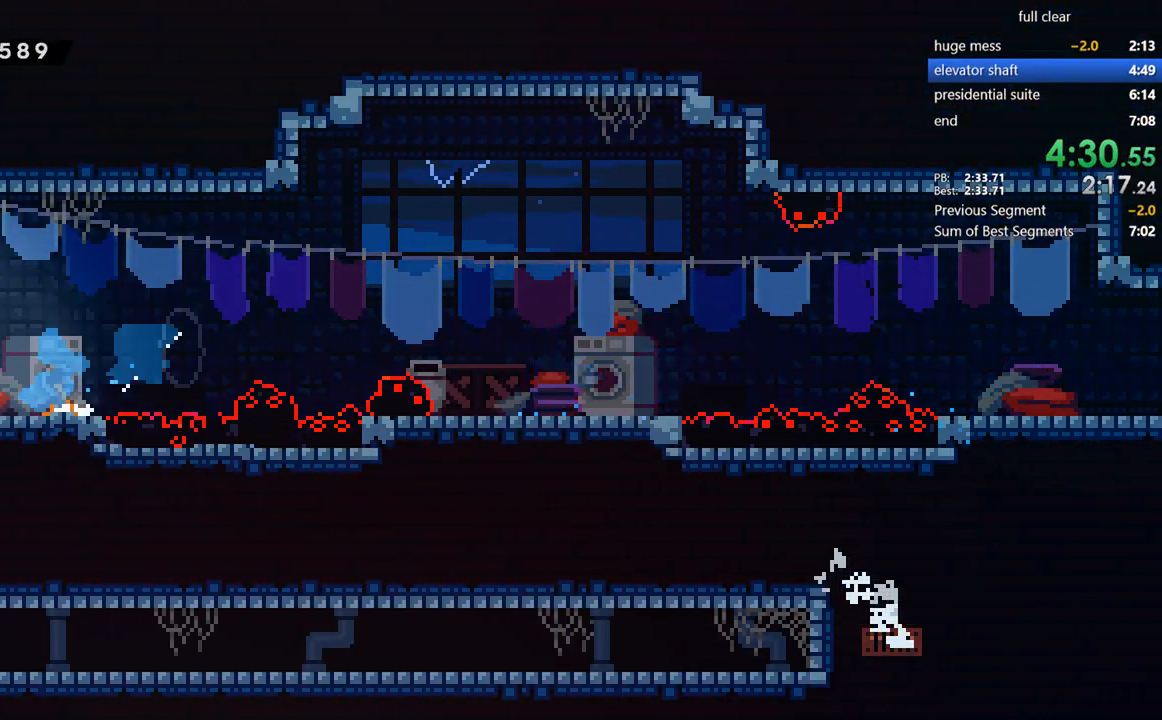
{"dt_ms": 500, "buttons": ["DPAD_LEFT"], "left_stick": "center", "right_stick": "center", "events": [[100, "DPAD_DOWN", "up"]]}
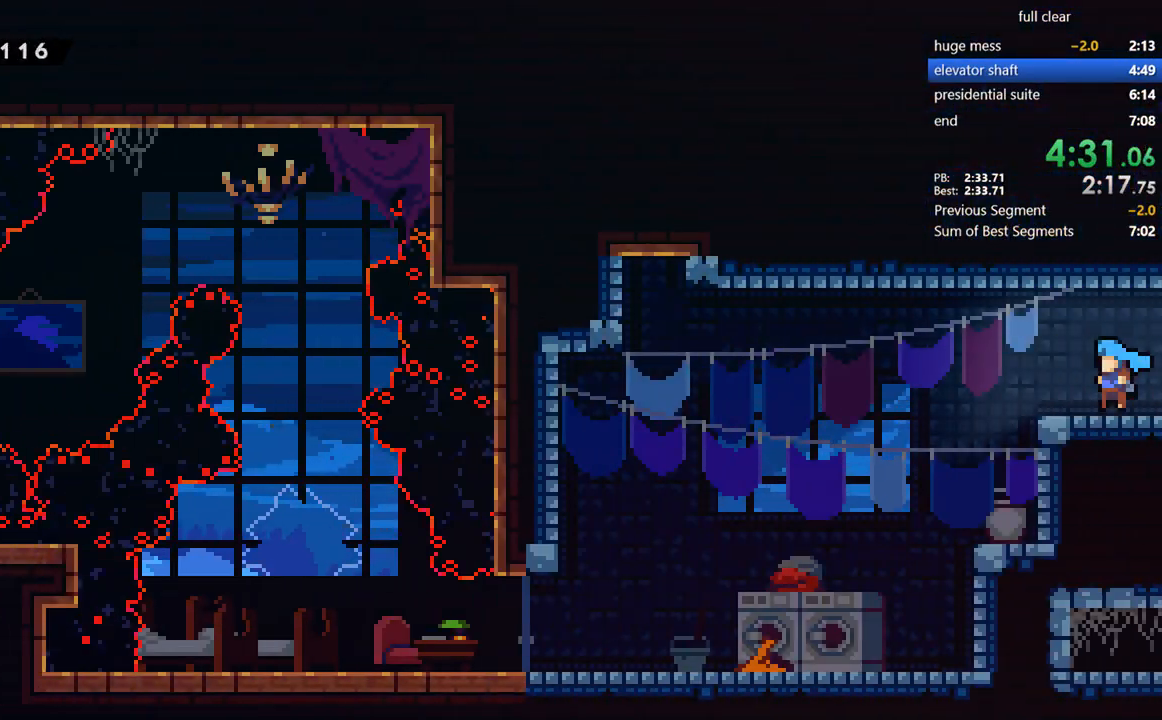
{"dt_ms": 500, "buttons": ["DPAD_LEFT"], "left_stick": "center", "right_stick": "center", "events": [[200, "CROSS", "down"], [367, "CROSS", "up"]]}
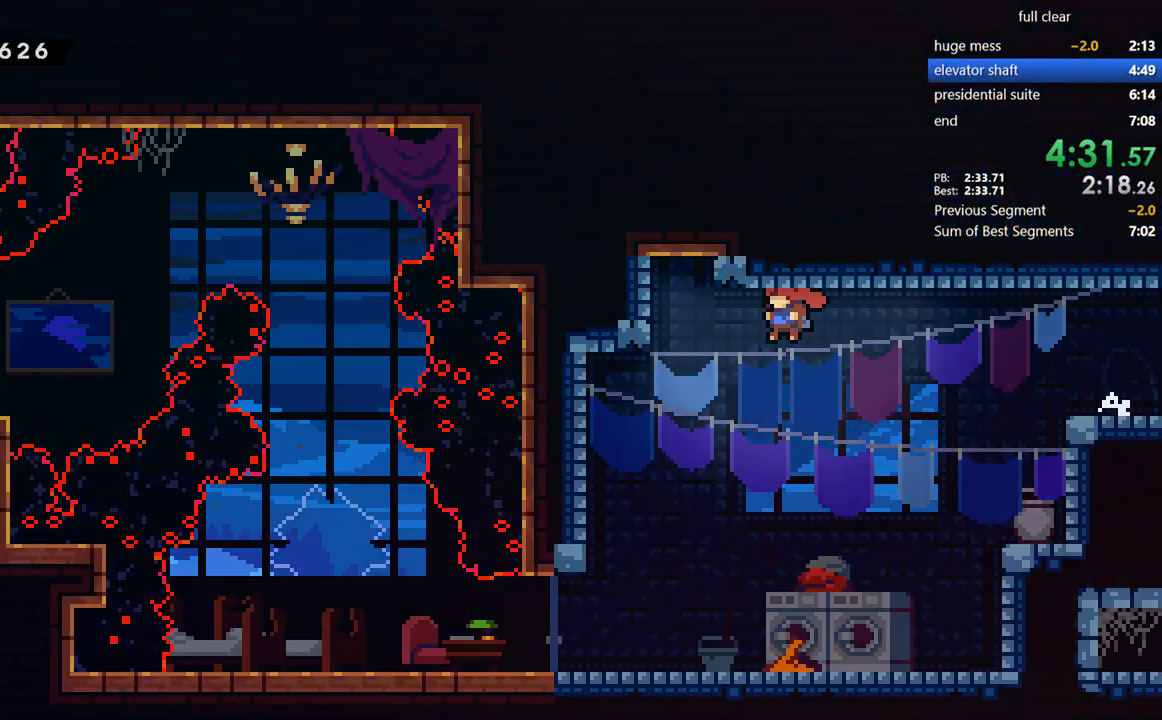
{"dt_ms": 500, "buttons": ["DPAD_RIGHT"], "left_stick": "center", "right_stick": "center", "events": [[100, "DPAD_LEFT", "up"], [100, "DPAD_UP", "down"], [133, "SQUARE", "down"], [267, "SQUARE", "up"], [333, "DPAD_RIGHT", "down"], [333, "R2", "down"], [367, "CROSS", "down"], [367, "DPAD_UP", "up"], [433, "CROSS", "up"], [467, "R2", "up"]]}
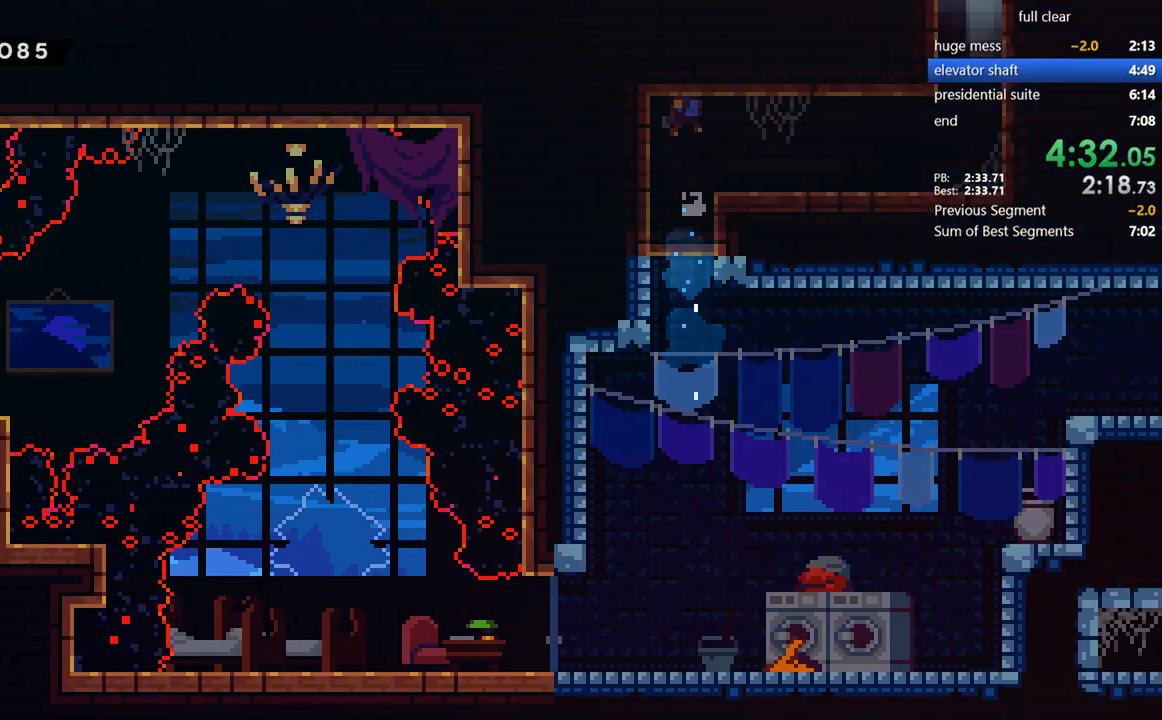
{"dt_ms": 500, "buttons": ["SQUARE", "DPAD_UP"], "left_stick": "center", "right_stick": "center", "events": [[200, "SQUARE", "down"], [333, "SQUARE", "up"], [400, "CROSS", "down"], [467, "DPAD_UP", "down"], [500, "CROSS", "up"], [500, "DPAD_RIGHT", "up"], [500, "SQUARE", "down"]]}
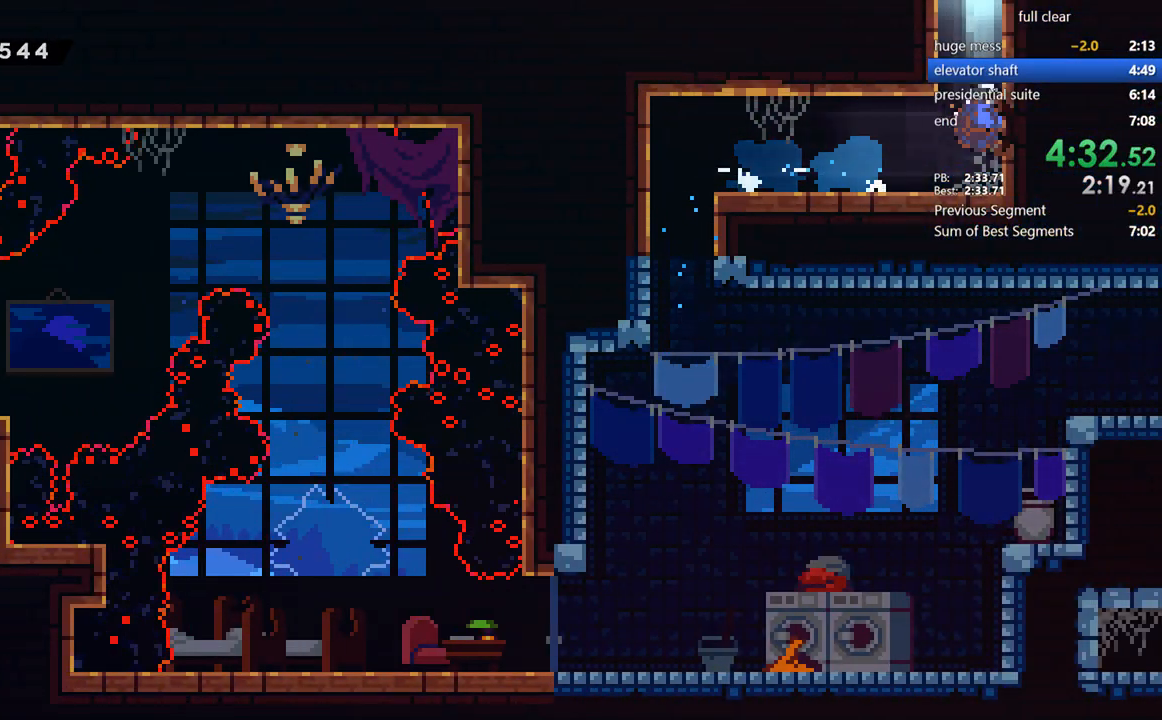
{"dt_ms": 500, "buttons": [], "left_stick": "center", "right_stick": "center", "events": [[133, "SQUARE", "up"], [200, "DPAD_UP", "up"], [233, "CROSS", "down"], [433, "CROSS", "up"]]}
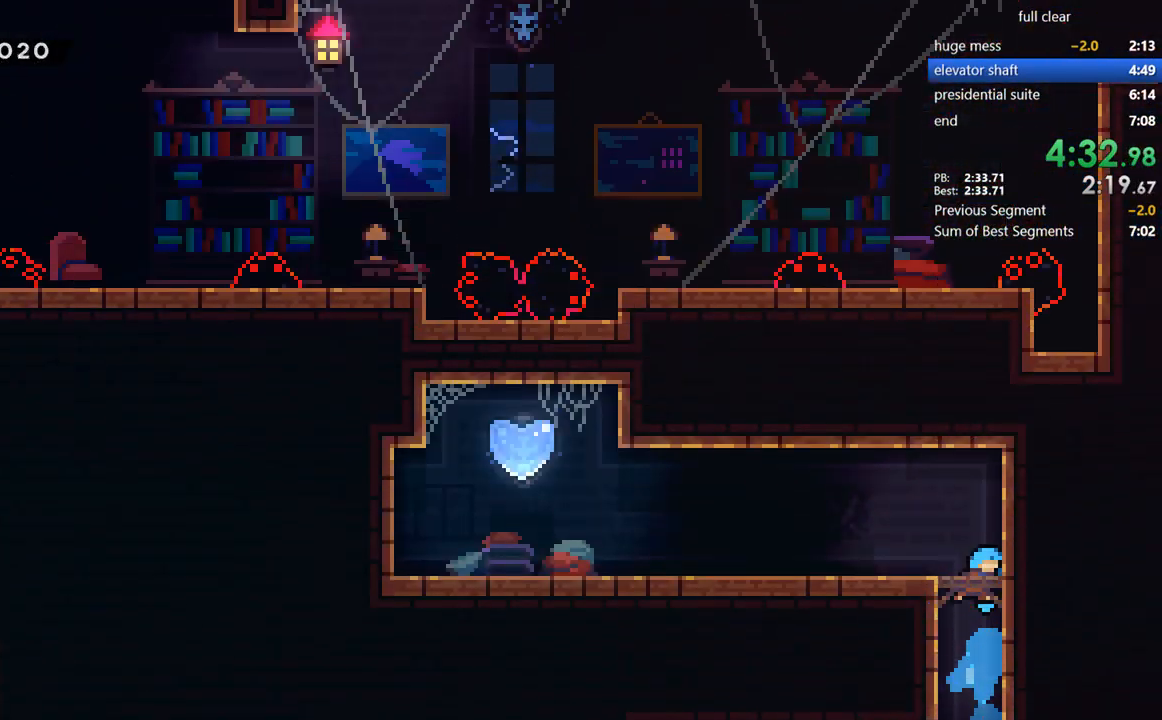
{"dt_ms": 500, "buttons": ["DPAD_DOWN"], "left_stick": "center", "right_stick": "center", "events": [[367, "CROSS", "down"], [400, "DPAD_LEFT", "down"], [500, "CROSS", "up"], [500, "DPAD_DOWN", "down"], [500, "DPAD_LEFT", "up"]]}
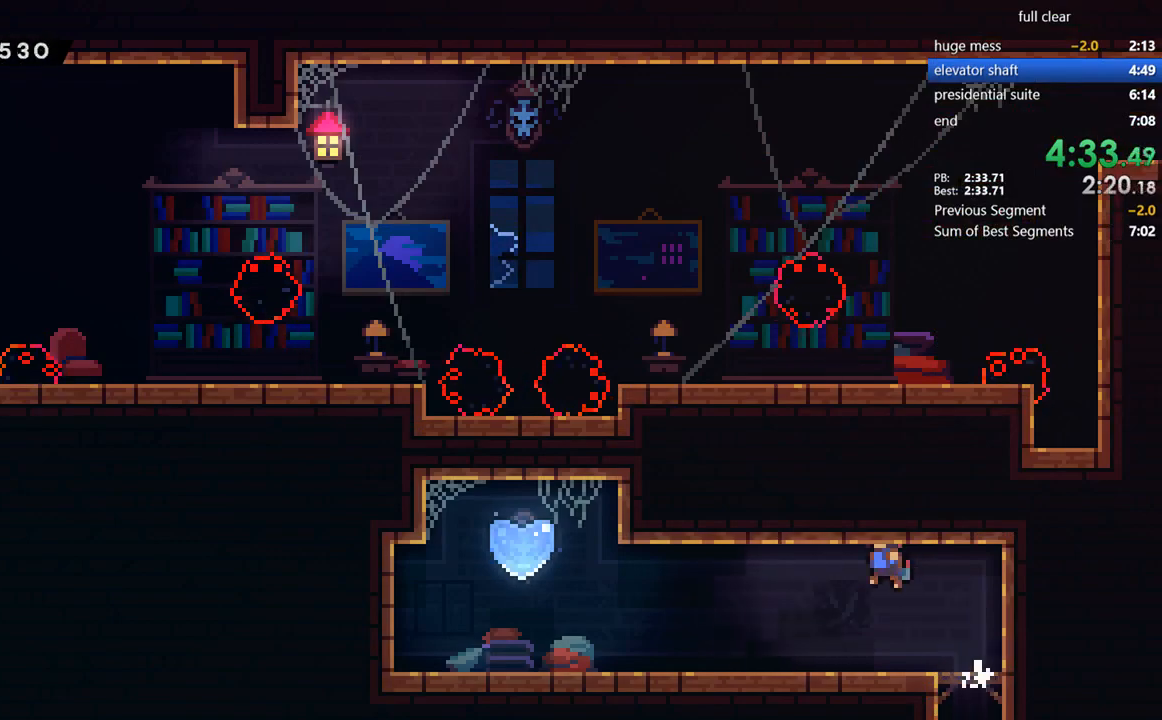
{"dt_ms": 500, "buttons": ["CROSS", "DPAD_LEFT"], "left_stick": "center", "right_stick": "center", "events": [[33, "SQUARE", "down"], [167, "SQUARE", "up"], [233, "DPAD_DOWN", "up"], [300, "DPAD_LEFT", "down"], [300, "SQUARE", "down"], [433, "SQUARE", "up"], [500, "CROSS", "down"]]}
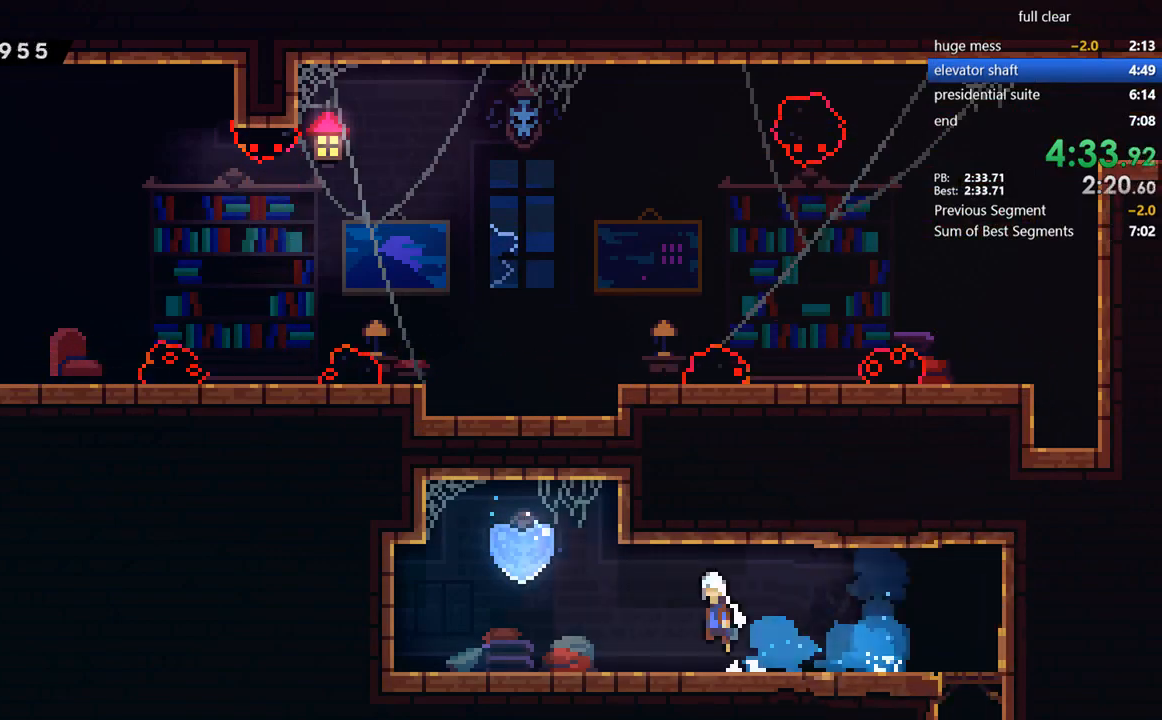
{"dt_ms": 500, "buttons": ["DPAD_DOWN", "DPAD_LEFT"], "left_stick": "center", "right_stick": "center", "events": [[100, "DPAD_DOWN", "down"], [167, "CROSS", "up"], [200, "SQUARE", "down"], [333, "SQUARE", "up"]]}
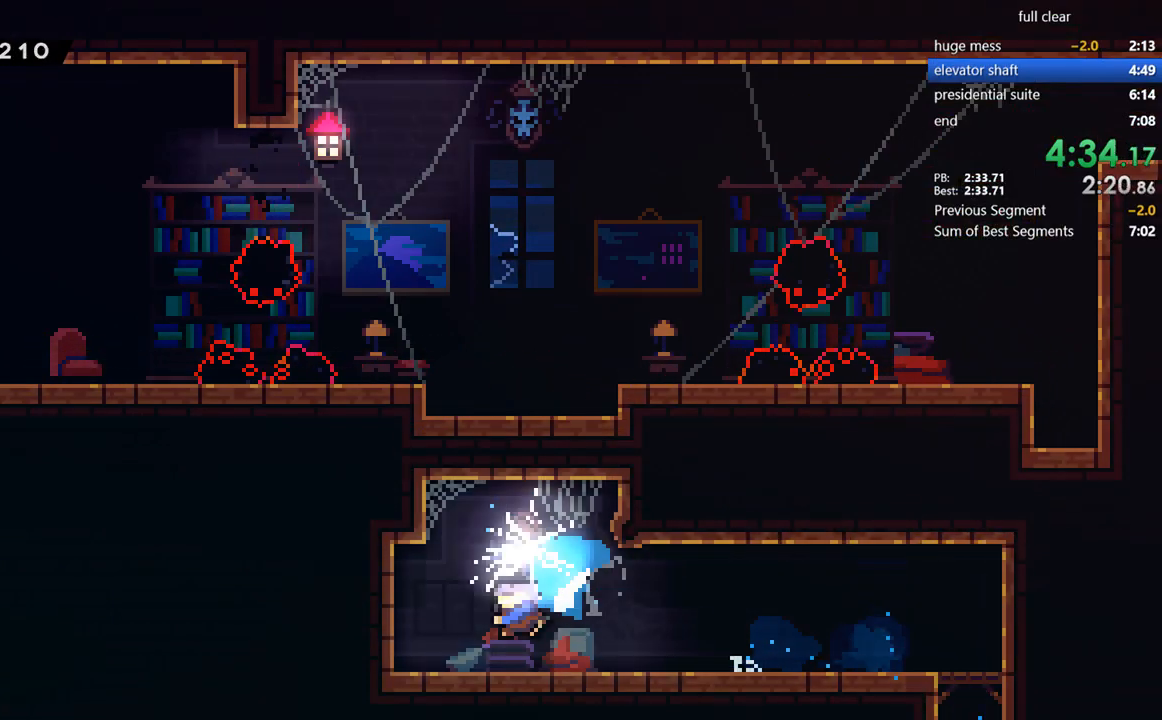
{"dt_ms": 500, "buttons": ["SQUARE", "DPAD_DOWN", "DPAD_LEFT"], "left_stick": "center", "right_stick": "center", "events": [[200, "CROSS", "down"], [400, "CROSS", "up"], [467, "SQUARE", "down"]]}
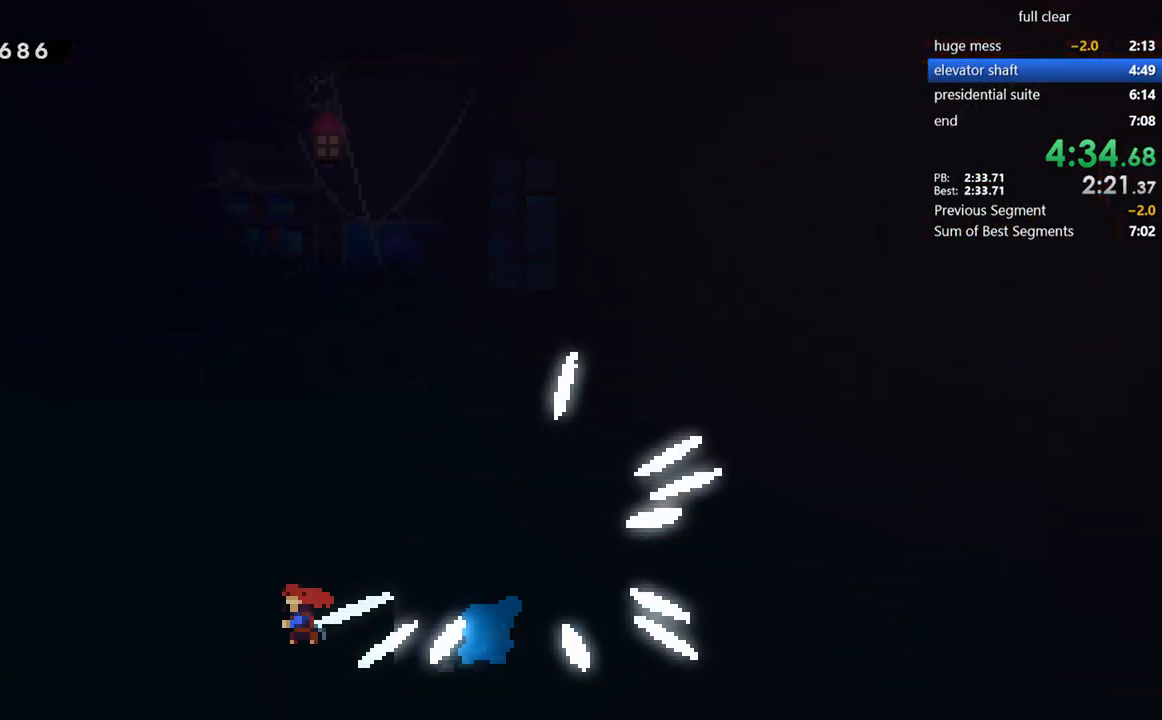
{"dt_ms": 500, "buttons": ["DPAD_DOWN", "DPAD_LEFT"], "left_stick": "center", "right_stick": "center", "events": [[100, "SQUARE", "up"], [200, "CROSS", "down"], [400, "CROSS", "up"]]}
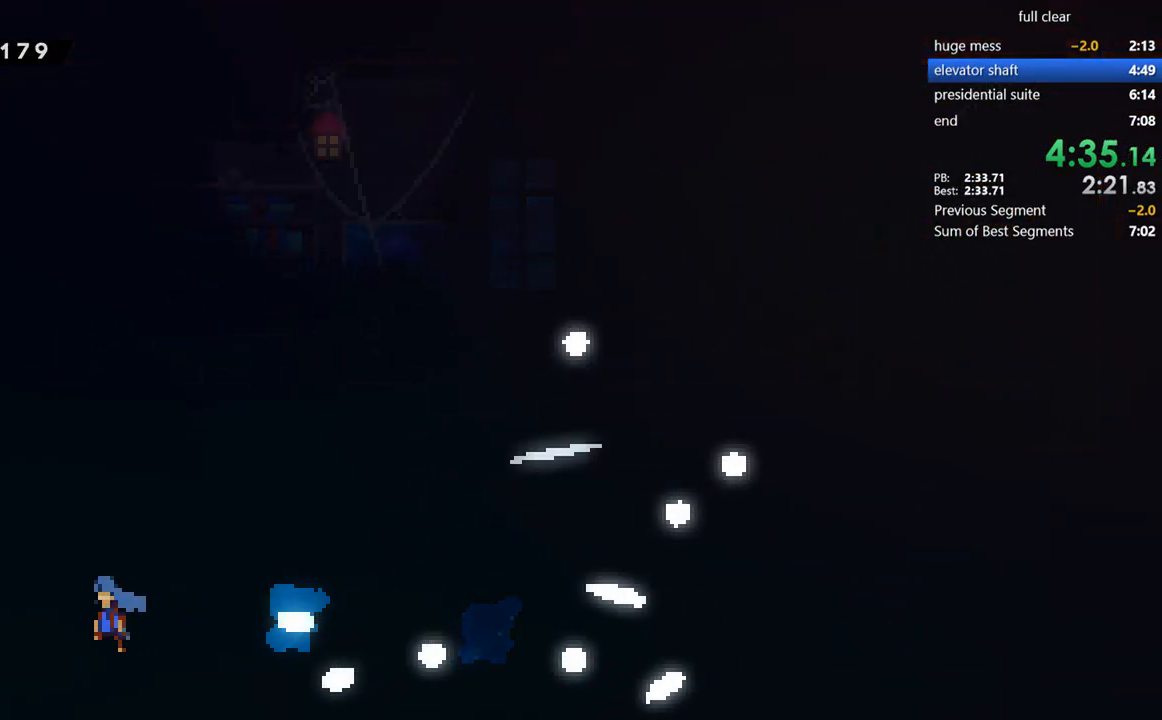
{"dt_ms": 500, "buttons": ["DPAD_DOWN", "DPAD_LEFT"], "left_stick": "center", "right_stick": "center", "events": []}